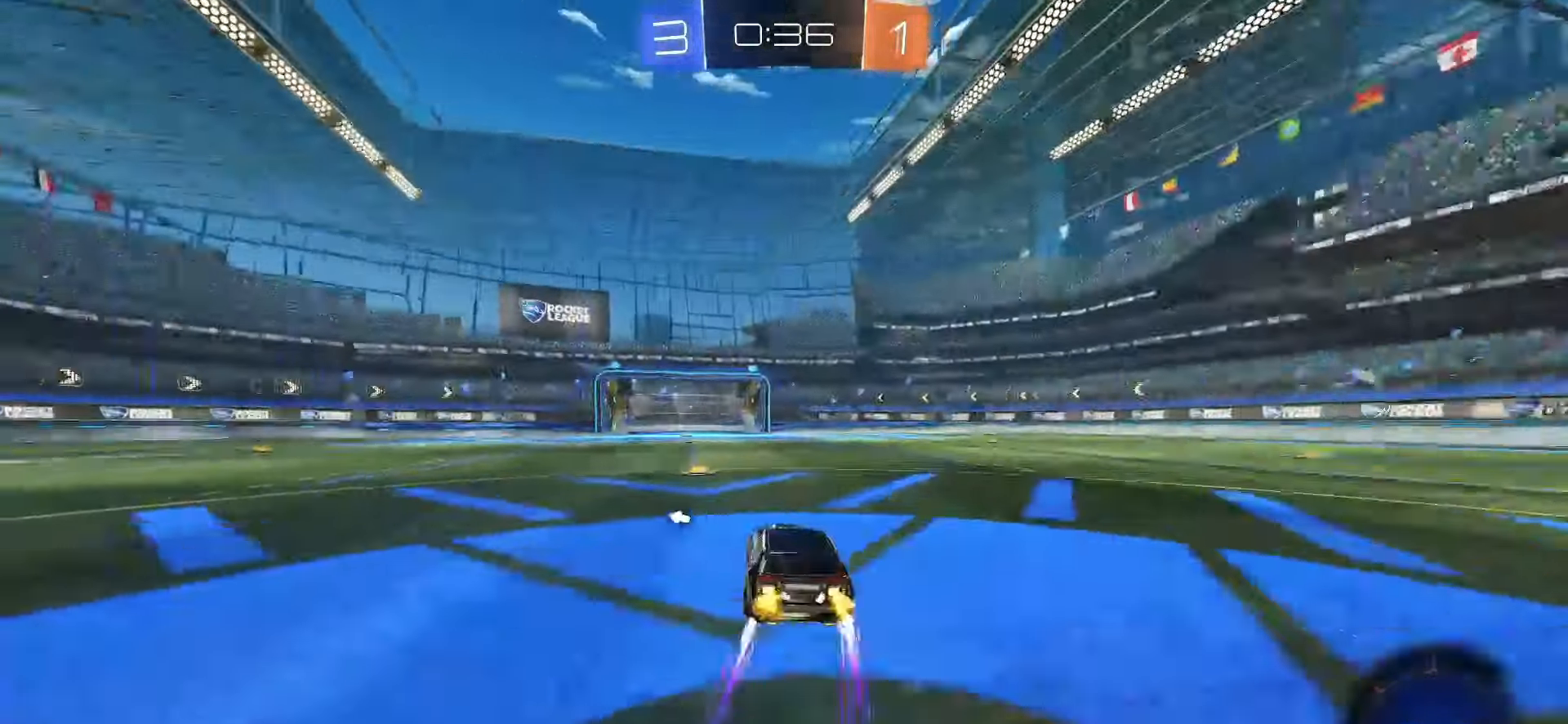
Gameplay with a controller (PlayStation layout); each line is a JSON object with the inputs held at the frame after it. "events" lists button and stick changes between this image and that frame as [ms after this image, input, new state], when the widget could be followed in between. Not read: L3 R3 SELECT.
{"buttons": ["SQUARE", "TRIANGLE", "R2"], "left_stick": "right", "right_stick": "center", "events": [[17, "left_stick", "center"], [167, "left_stick", "left"], [200, "SQUARE", "down"], [267, "left_stick", "center"], [433, "TRIANGLE", "down"], [450, "left_stick", "right"]]}
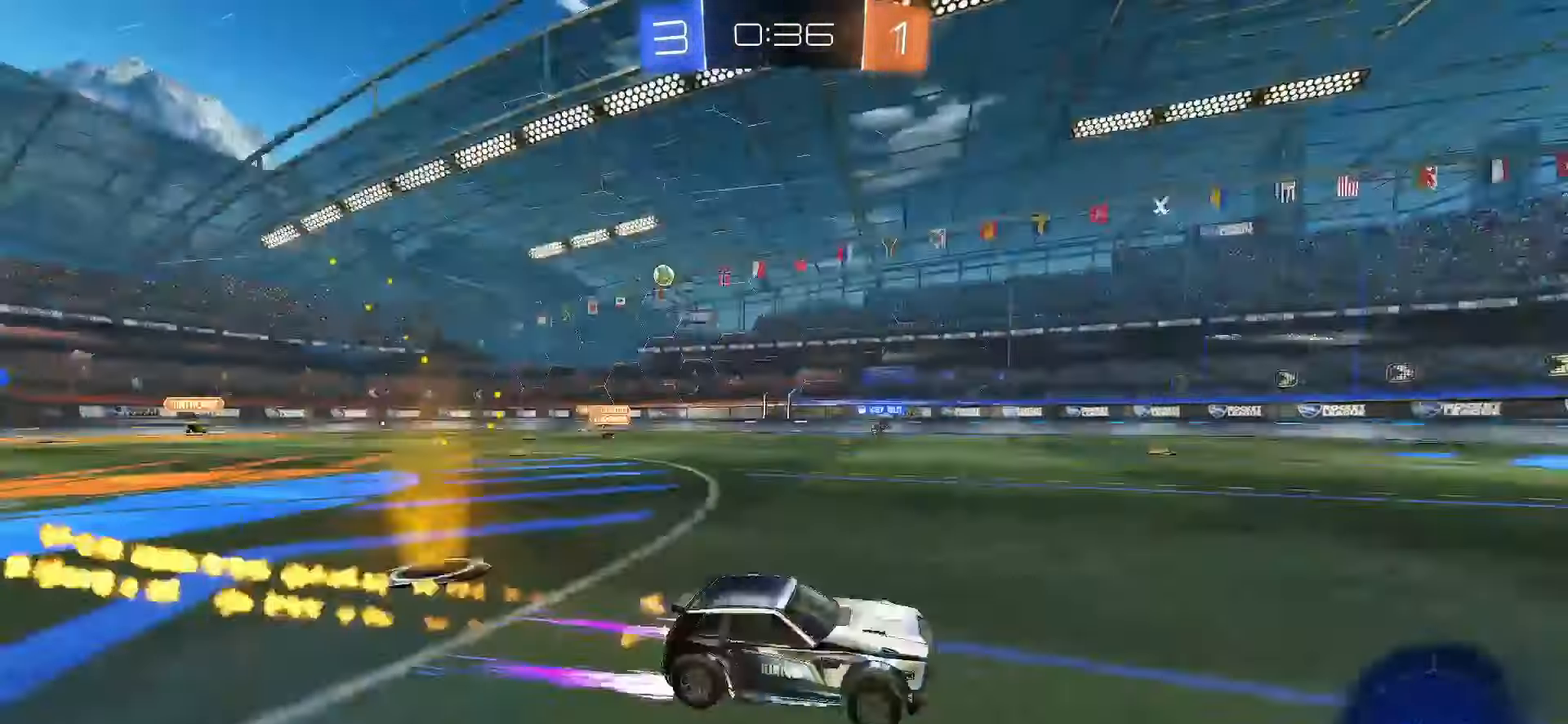
{"buttons": ["R2"], "left_stick": "center", "right_stick": "center", "events": [[17, "SQUARE", "up"], [17, "TRIANGLE", "up"], [100, "left_stick", "center"]]}
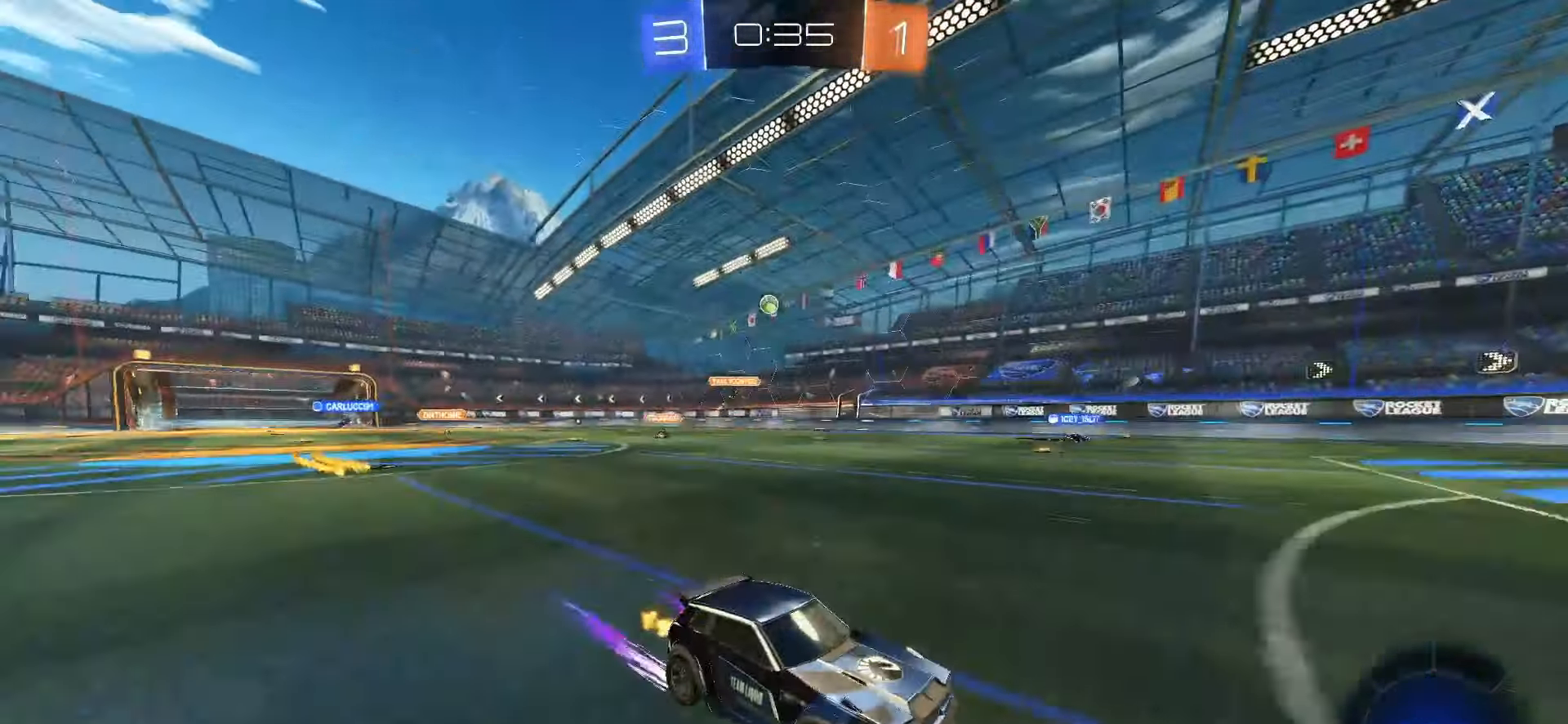
{"buttons": ["R2"], "left_stick": "right", "right_stick": "center", "events": [[33, "left_stick", "right"], [67, "TRIANGLE", "down"], [167, "TRIANGLE", "up"]]}
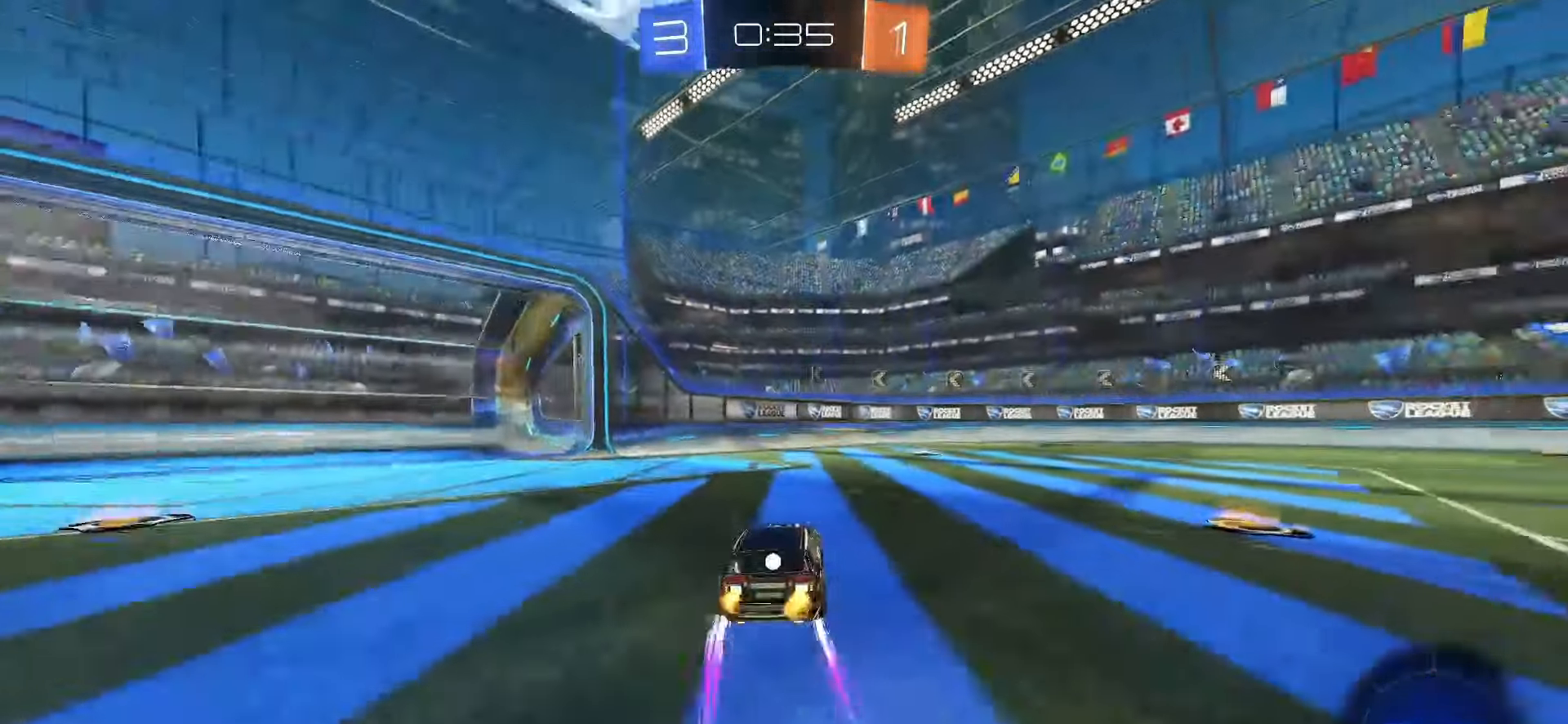
{"buttons": ["R2"], "left_stick": "center", "right_stick": "center", "events": [[33, "SQUARE", "down"], [300, "left_stick", "center"], [367, "SQUARE", "up"]]}
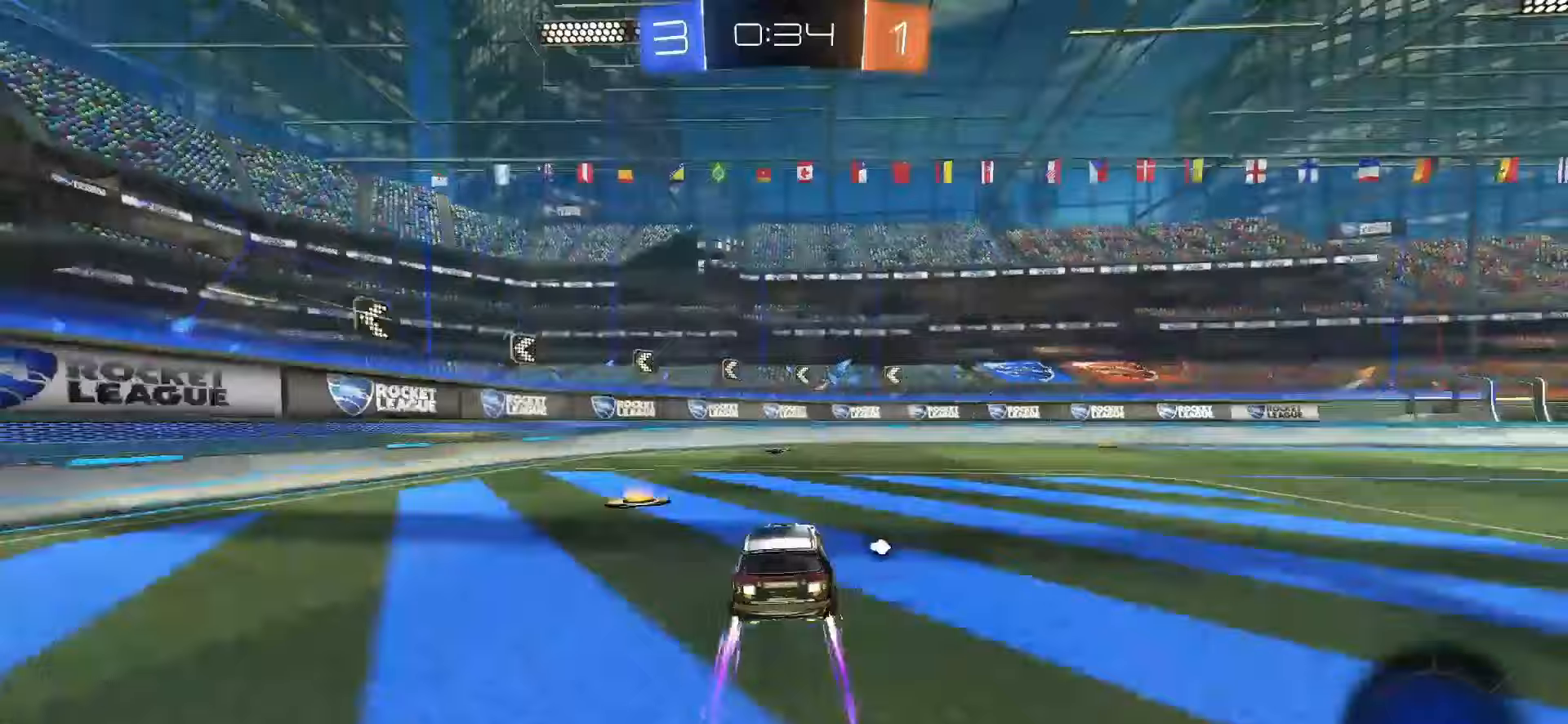
{"buttons": ["L1", "R2"], "left_stick": "left", "right_stick": "center", "events": [[33, "left_stick", "right"], [117, "left_stick", "center"], [167, "TRIANGLE", "down"], [283, "TRIANGLE", "up"], [317, "left_stick", "left"], [383, "L1", "down"]]}
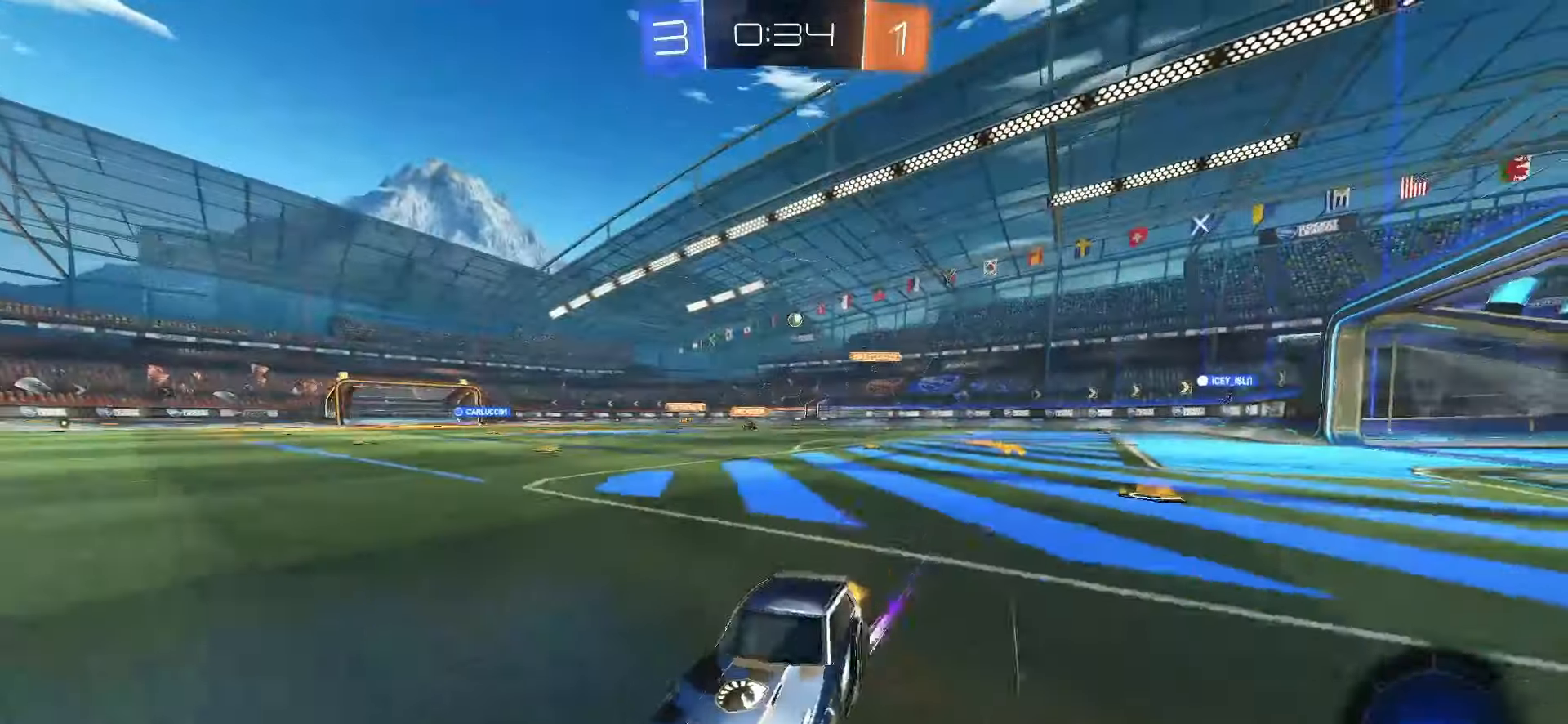
{"buttons": ["R2"], "left_stick": "left", "right_stick": "center", "events": [[17, "L1", "up"]]}
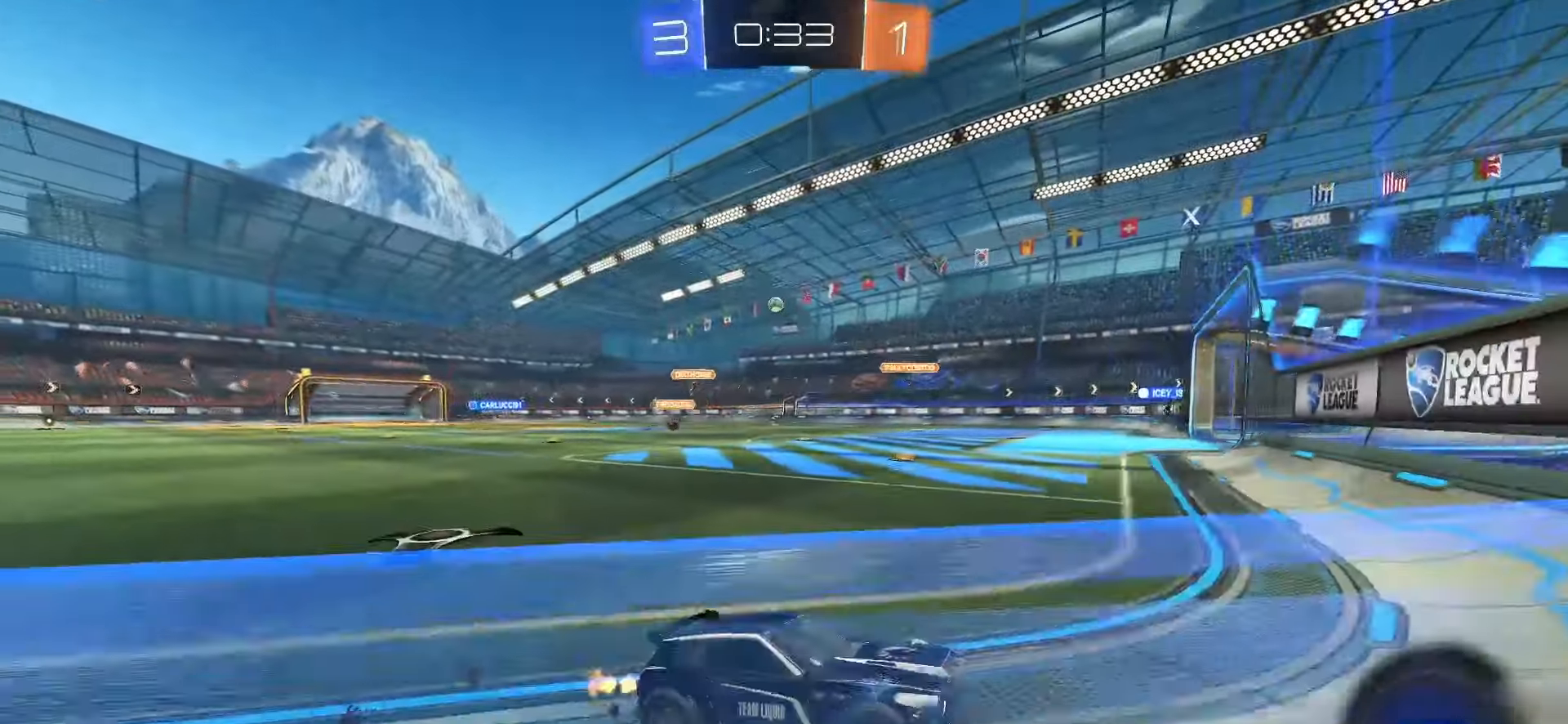
{"buttons": ["R2"], "left_stick": "center", "right_stick": "center", "events": [[333, "left_stick", "center"]]}
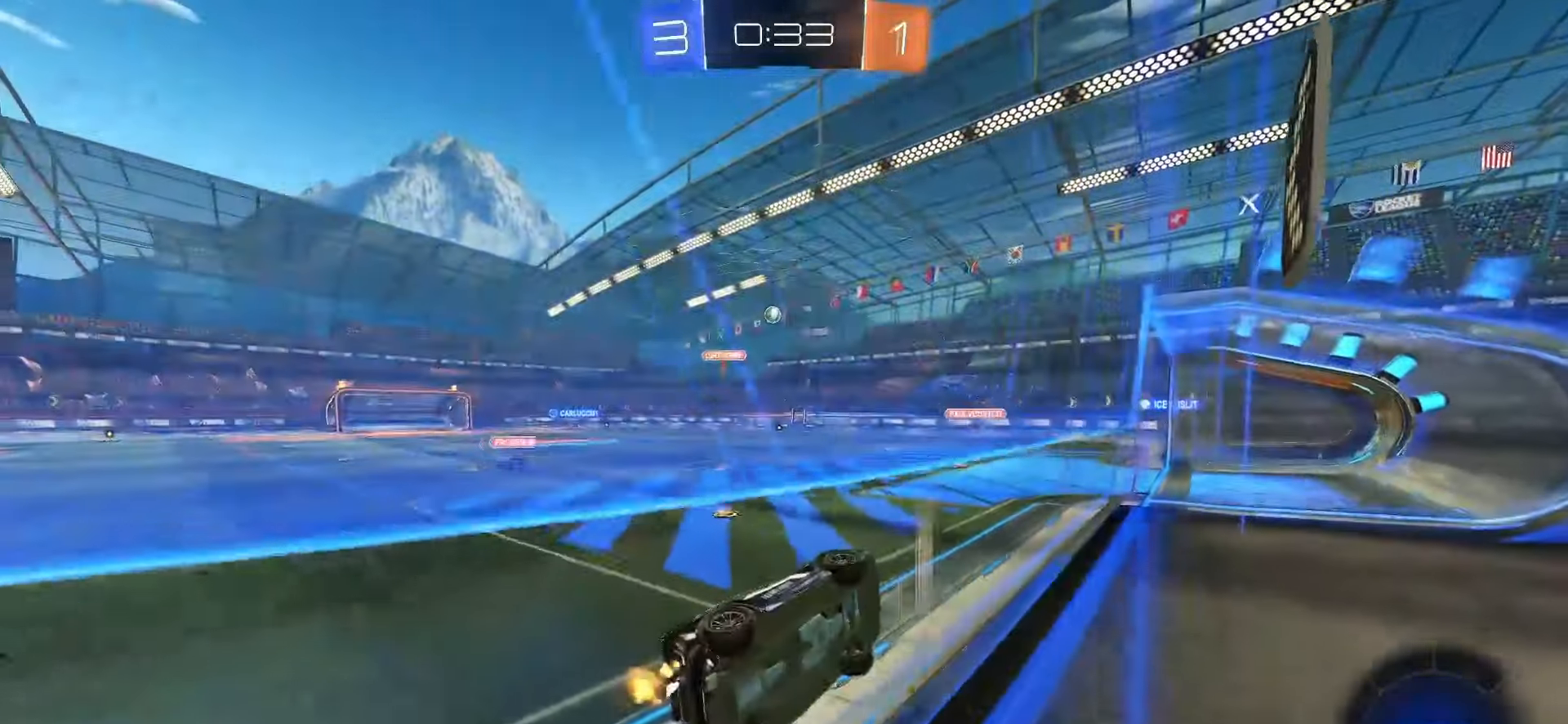
{"buttons": ["R2"], "left_stick": "right", "right_stick": "center", "events": [[450, "left_stick", "right"]]}
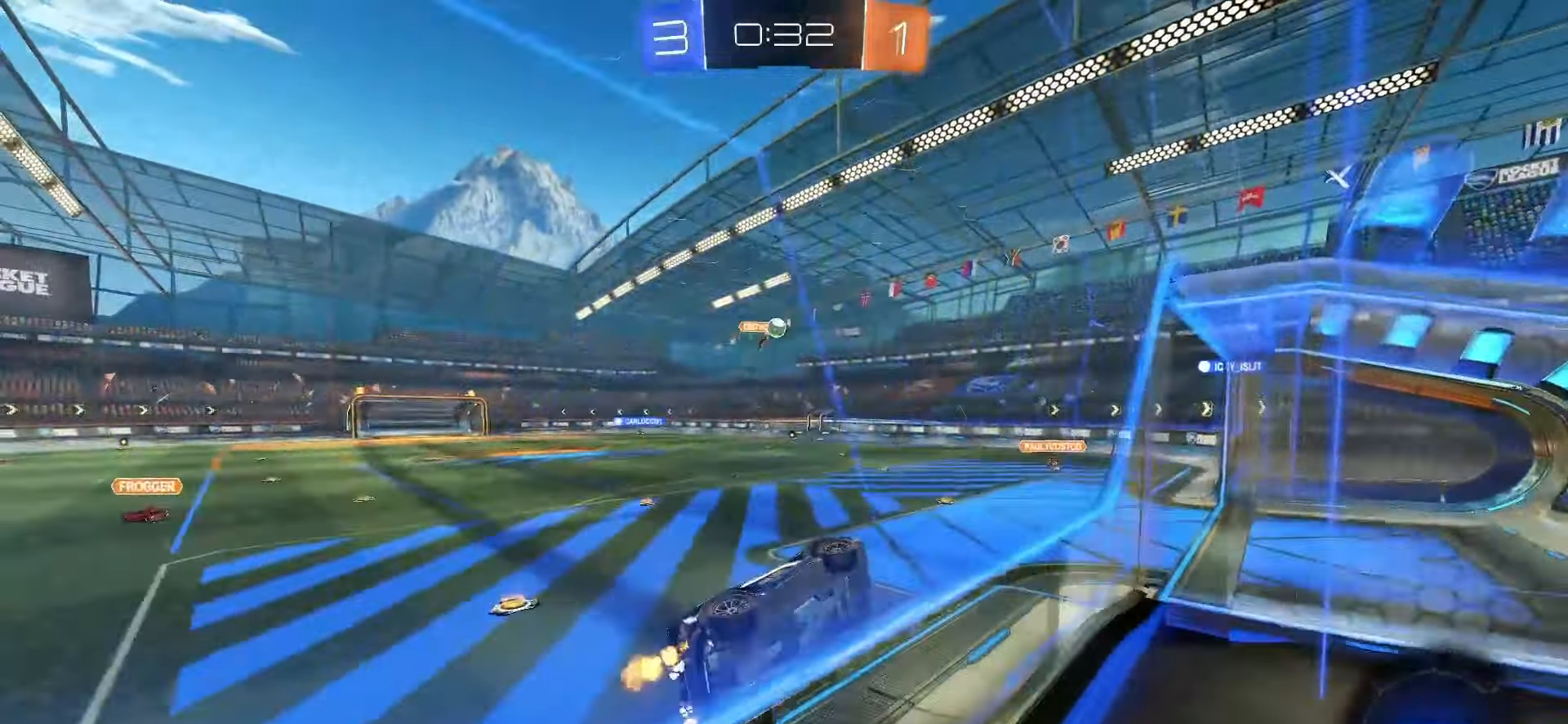
{"buttons": ["R2"], "left_stick": "left", "right_stick": "center", "events": [[83, "left_stick", "center"], [433, "left_stick", "left"]]}
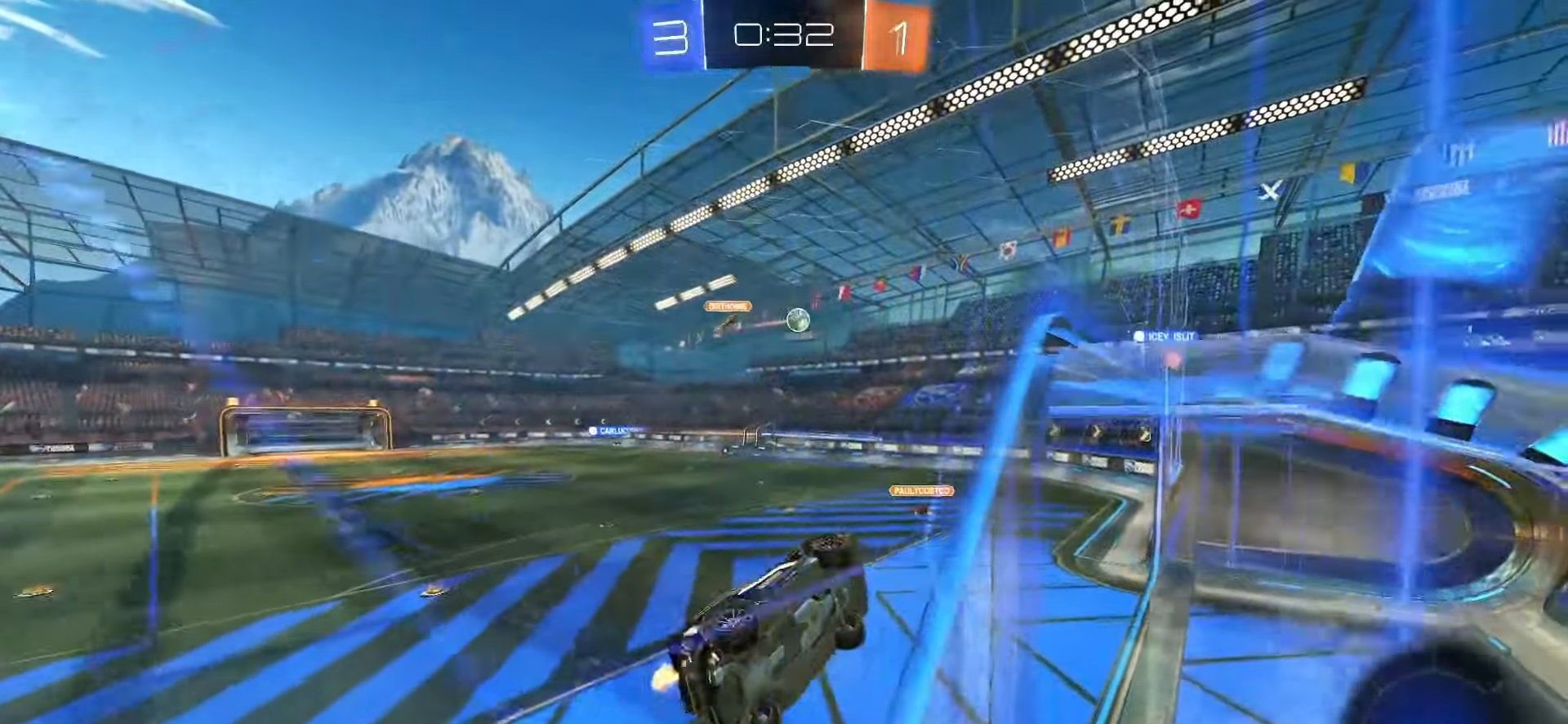
{"buttons": [], "left_stick": "center", "right_stick": "center", "events": [[67, "R2", "up"], [117, "L2", "down"], [200, "CROSS", "down"], [200, "left_stick", "down"], [250, "L2", "up"], [267, "CROSS", "up"], [267, "left_stick", "center"]]}
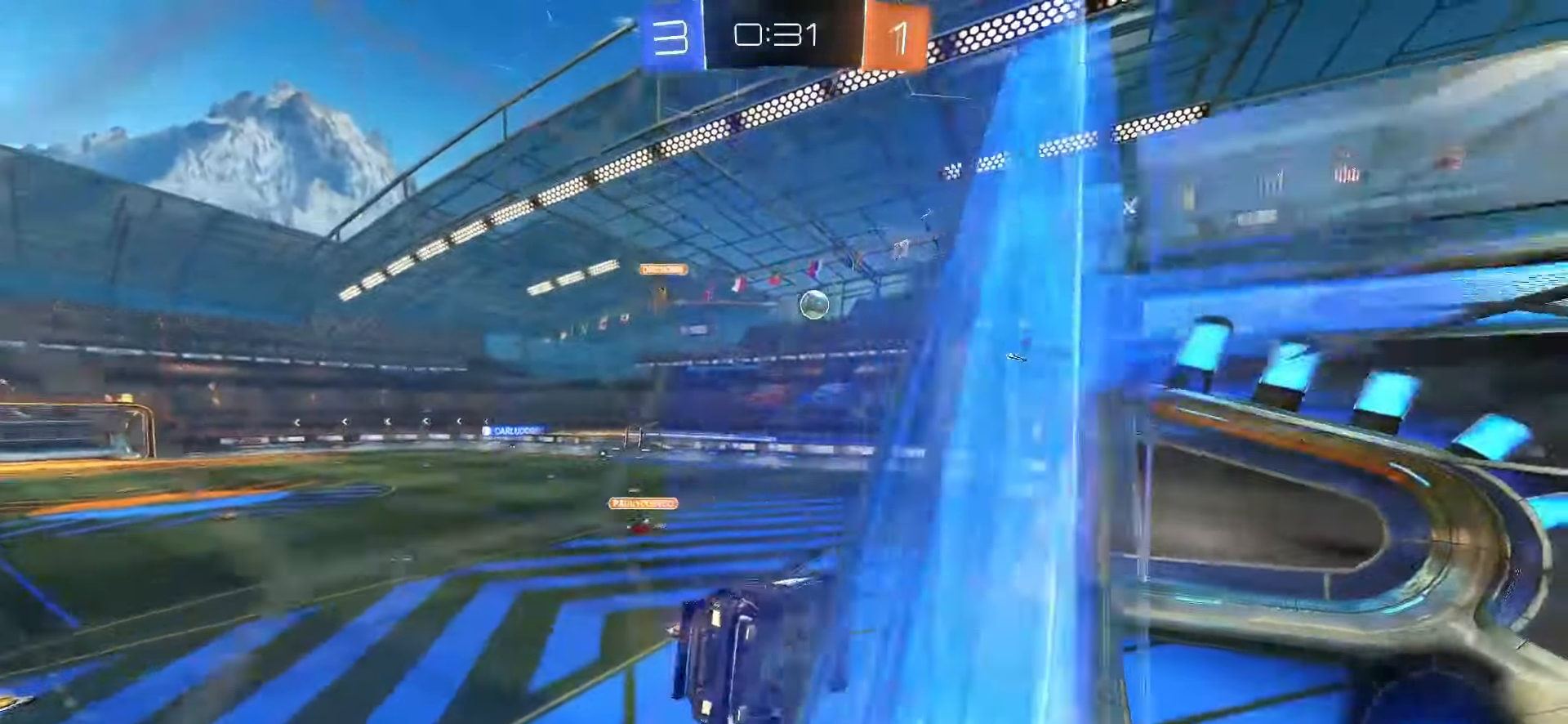
{"buttons": [], "left_stick": "down", "right_stick": "center", "events": [[33, "left_stick", "right"], [67, "L2", "down"], [183, "L2", "up"], [200, "left_stick", "center"], [367, "left_stick", "down"]]}
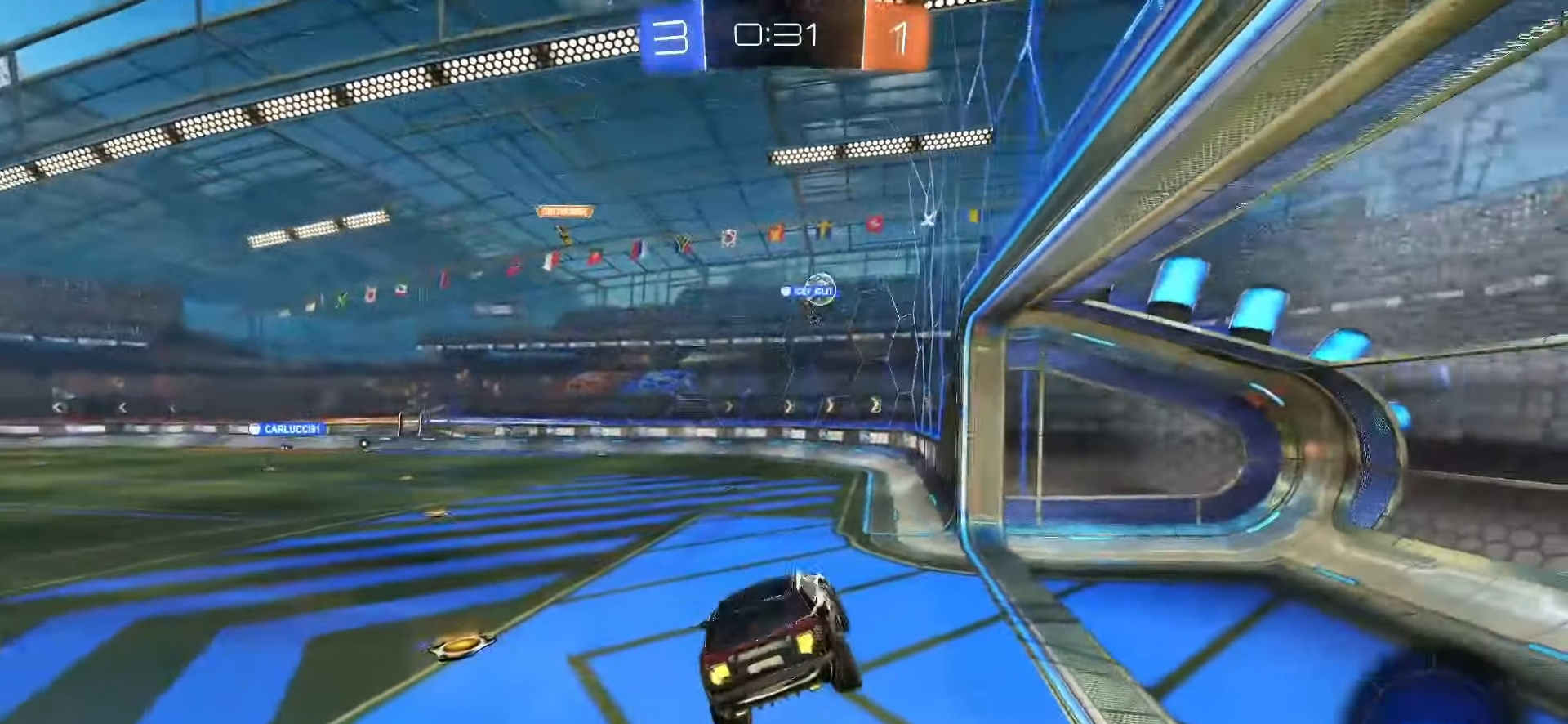
{"buttons": ["R2"], "left_stick": "left", "right_stick": "center", "events": [[17, "left_stick", "down-left"], [167, "left_stick", "left"], [233, "R2", "down"], [333, "CROSS", "down"], [417, "CROSS", "up"]]}
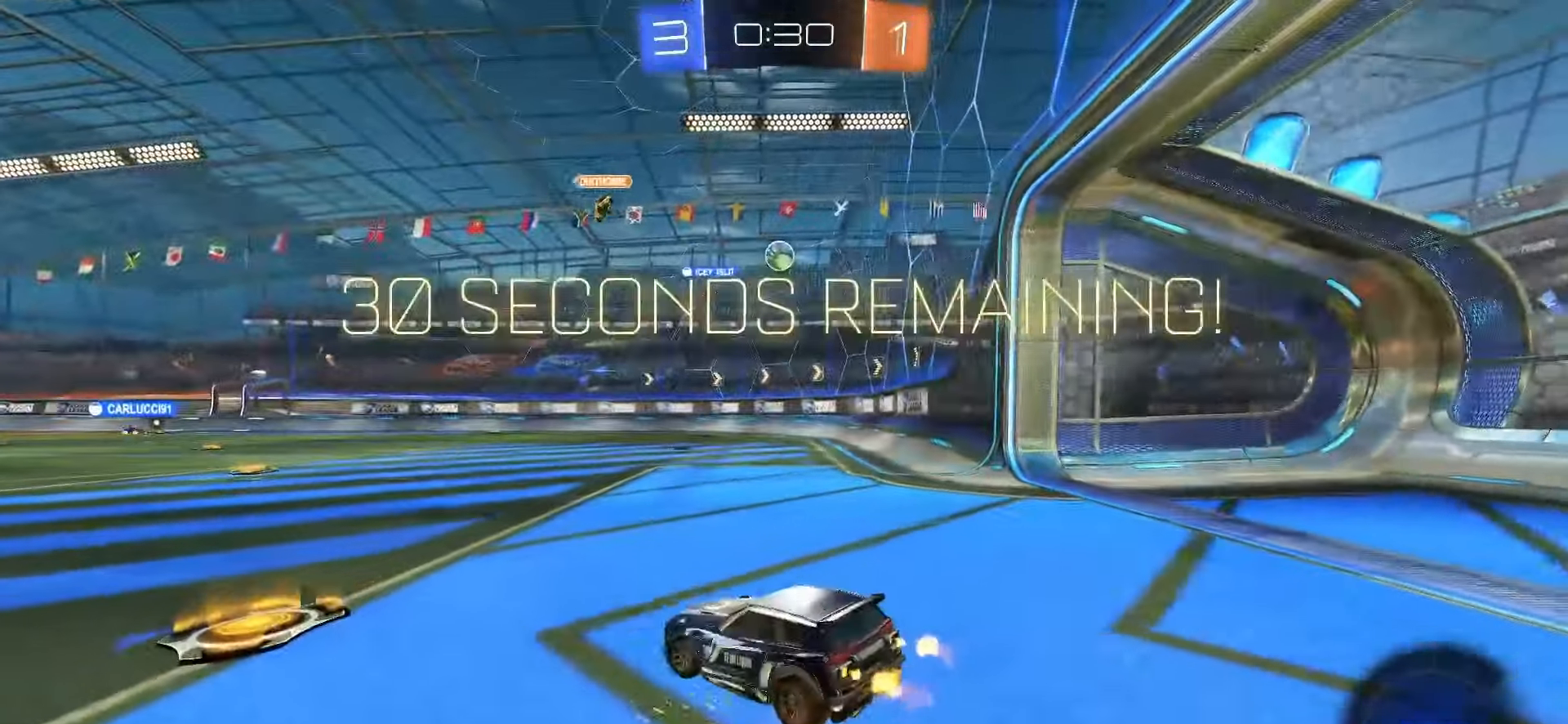
{"buttons": ["R2"], "left_stick": "right", "right_stick": "center", "events": [[117, "left_stick", "center"], [183, "left_stick", "left"], [267, "left_stick", "center"], [333, "left_stick", "right"]]}
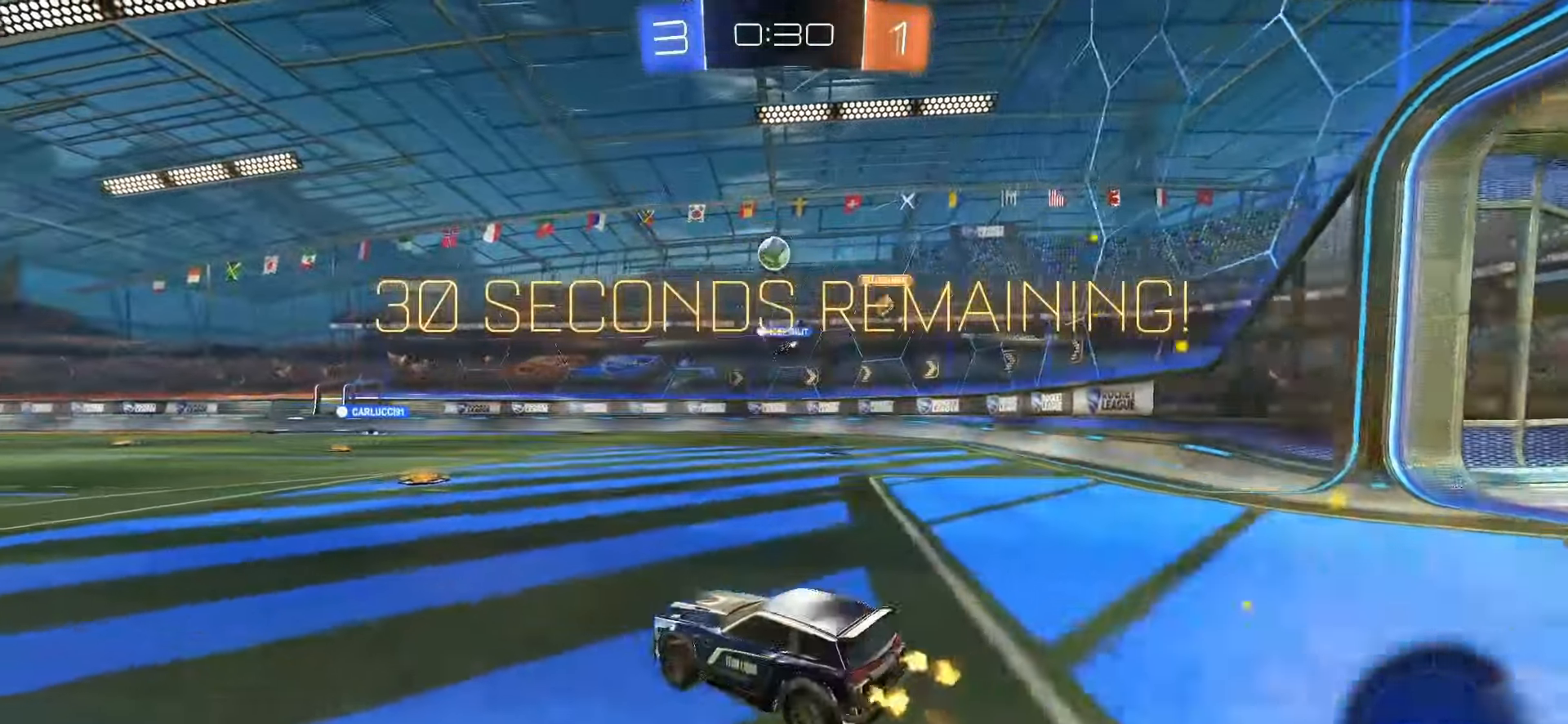
{"buttons": ["R2"], "left_stick": "right", "right_stick": "center", "events": [[17, "left_stick", "center"], [500, "left_stick", "right"]]}
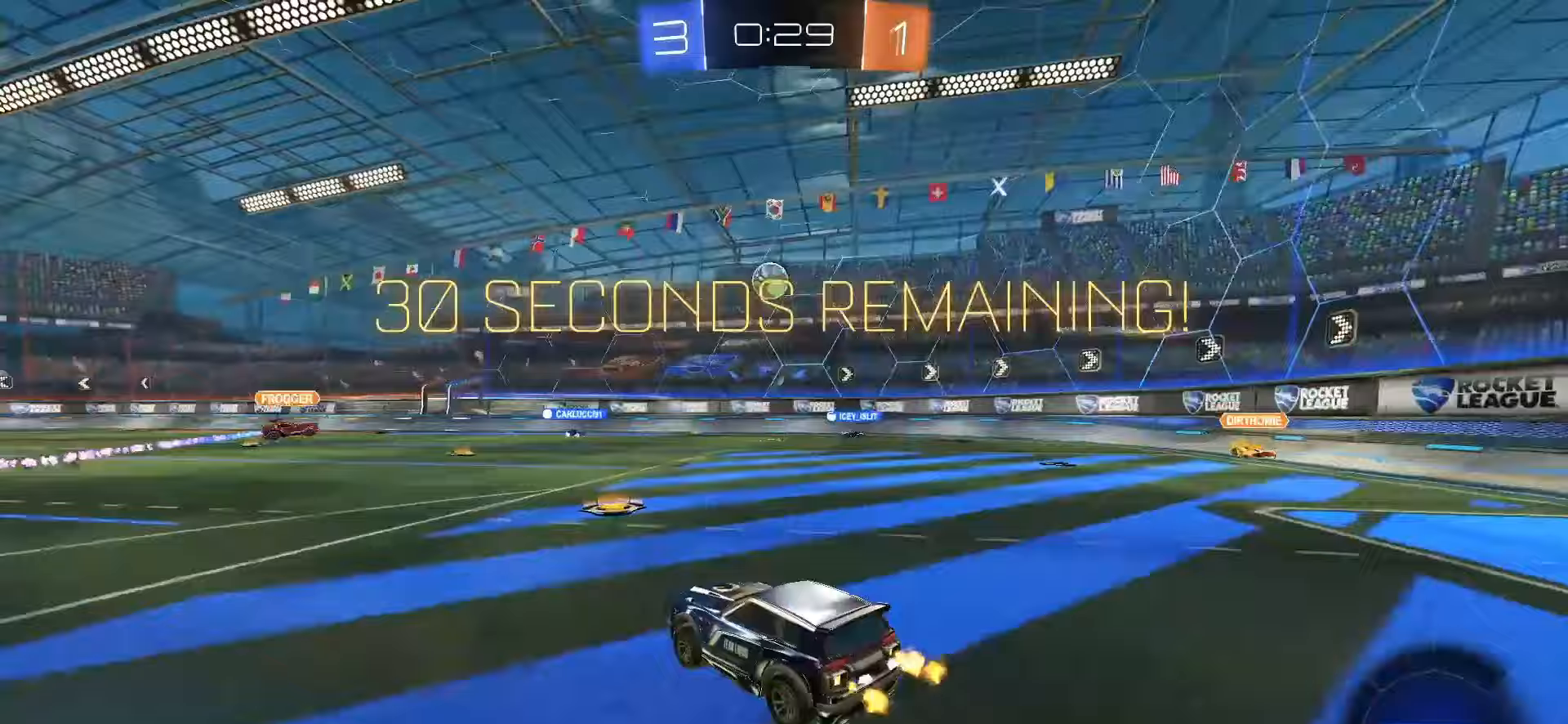
{"buttons": ["R2"], "left_stick": "right", "right_stick": "center", "events": [[183, "R2", "up"], [383, "R2", "down"]]}
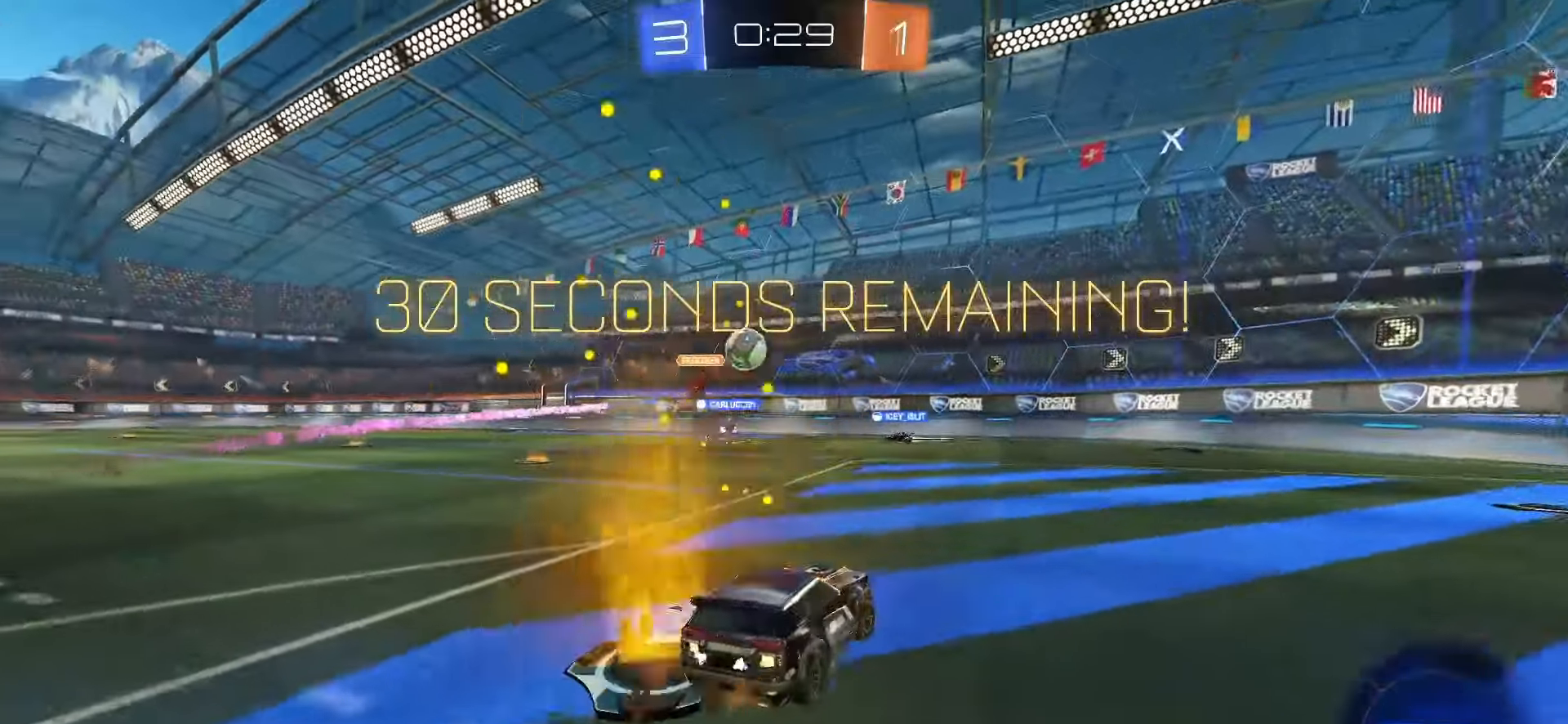
{"buttons": ["R2"], "left_stick": "right", "right_stick": "center", "events": [[367, "R2", "up"], [483, "R2", "down"]]}
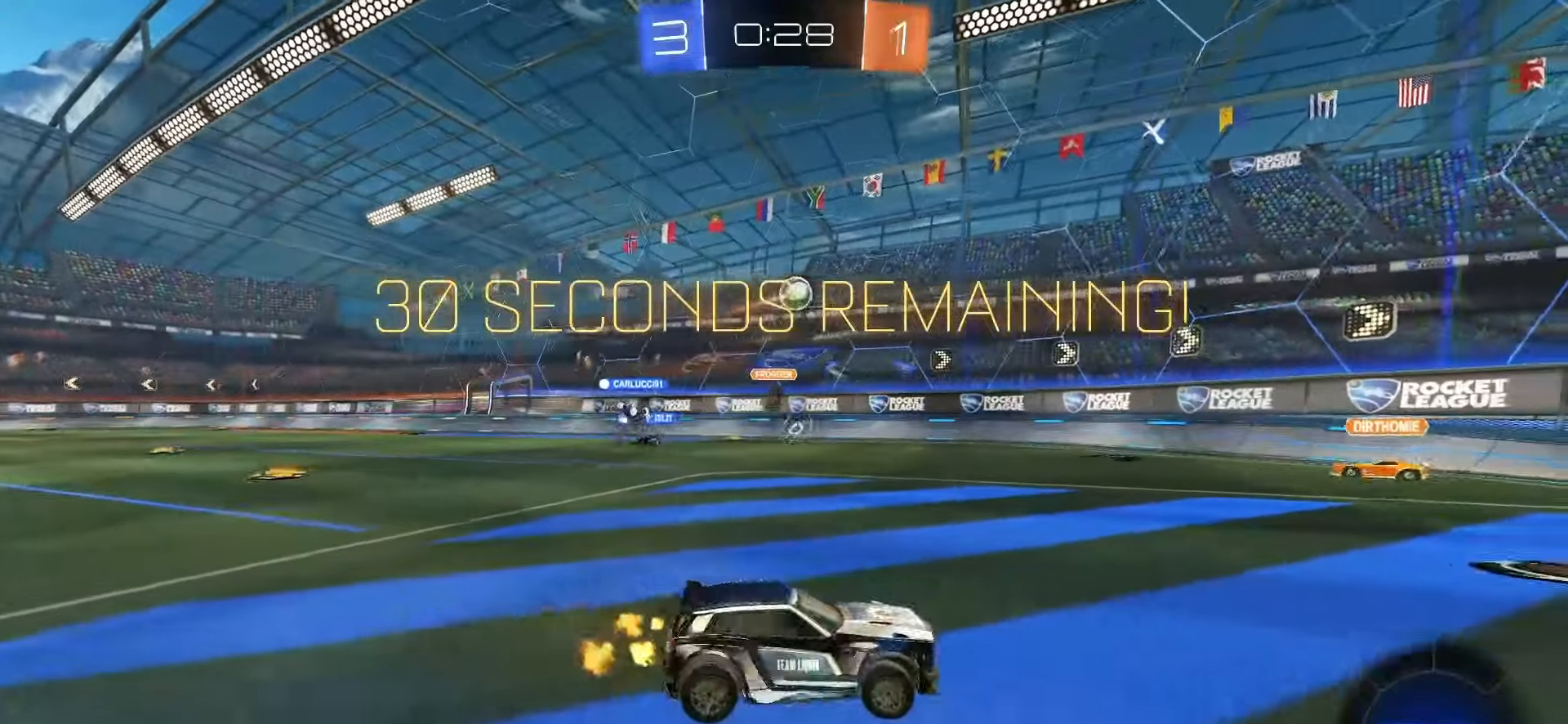
{"buttons": ["R2"], "left_stick": "right", "right_stick": "center", "events": [[183, "left_stick", "center"], [333, "left_stick", "right"]]}
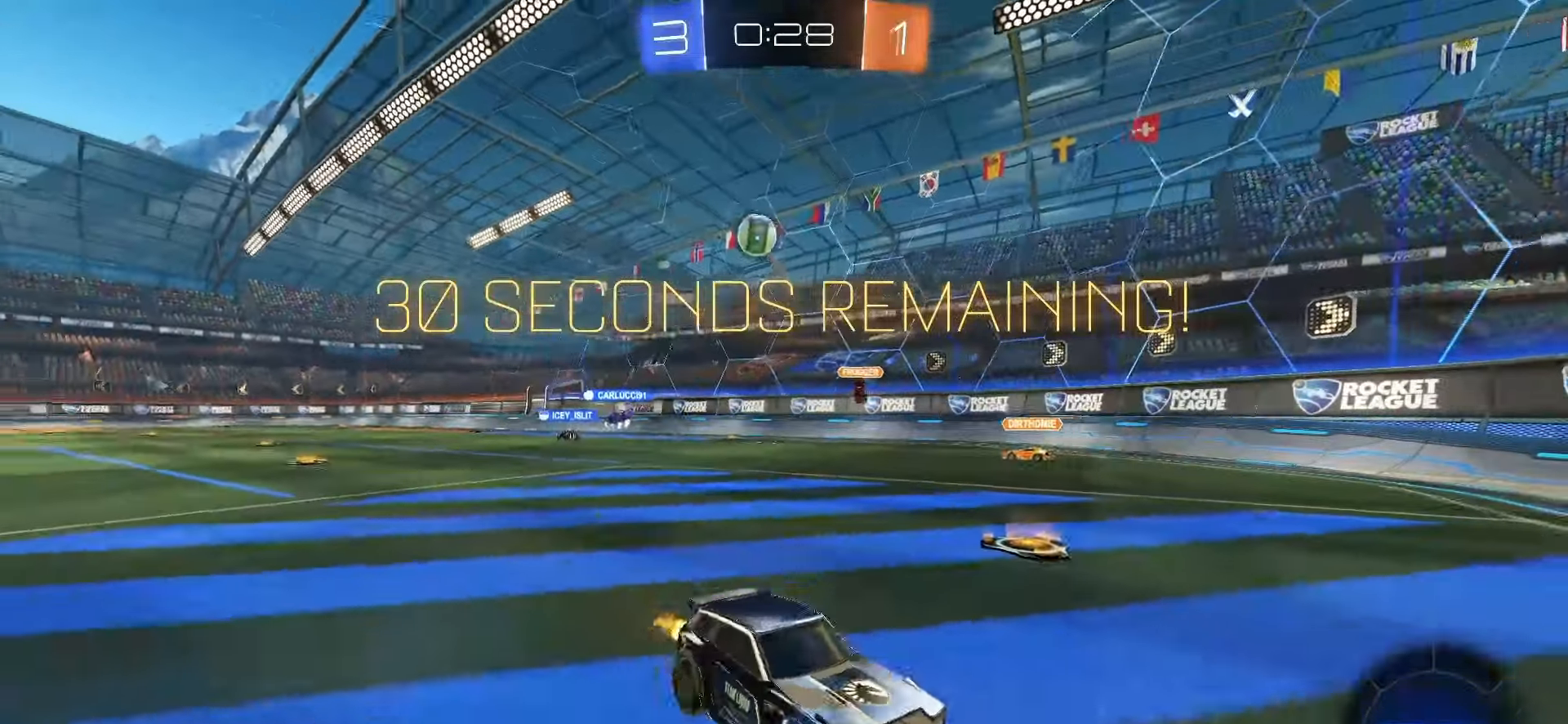
{"buttons": [], "left_stick": "right", "right_stick": "center", "events": [[17, "L1", "down"], [200, "L1", "up"], [433, "R2", "up"]]}
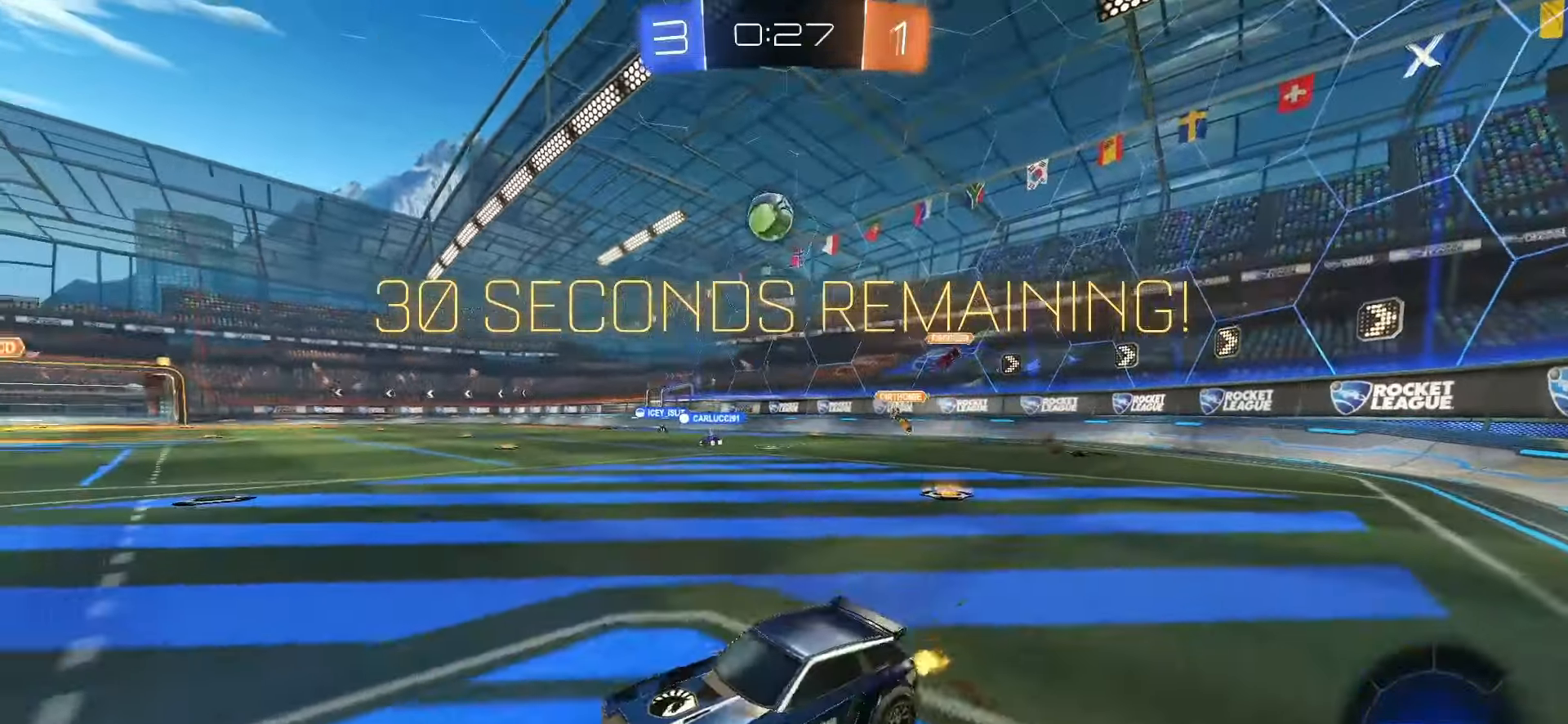
{"buttons": ["L2"], "left_stick": "down-left", "right_stick": "center", "events": [[367, "left_stick", "down-left"], [467, "L2", "down"]]}
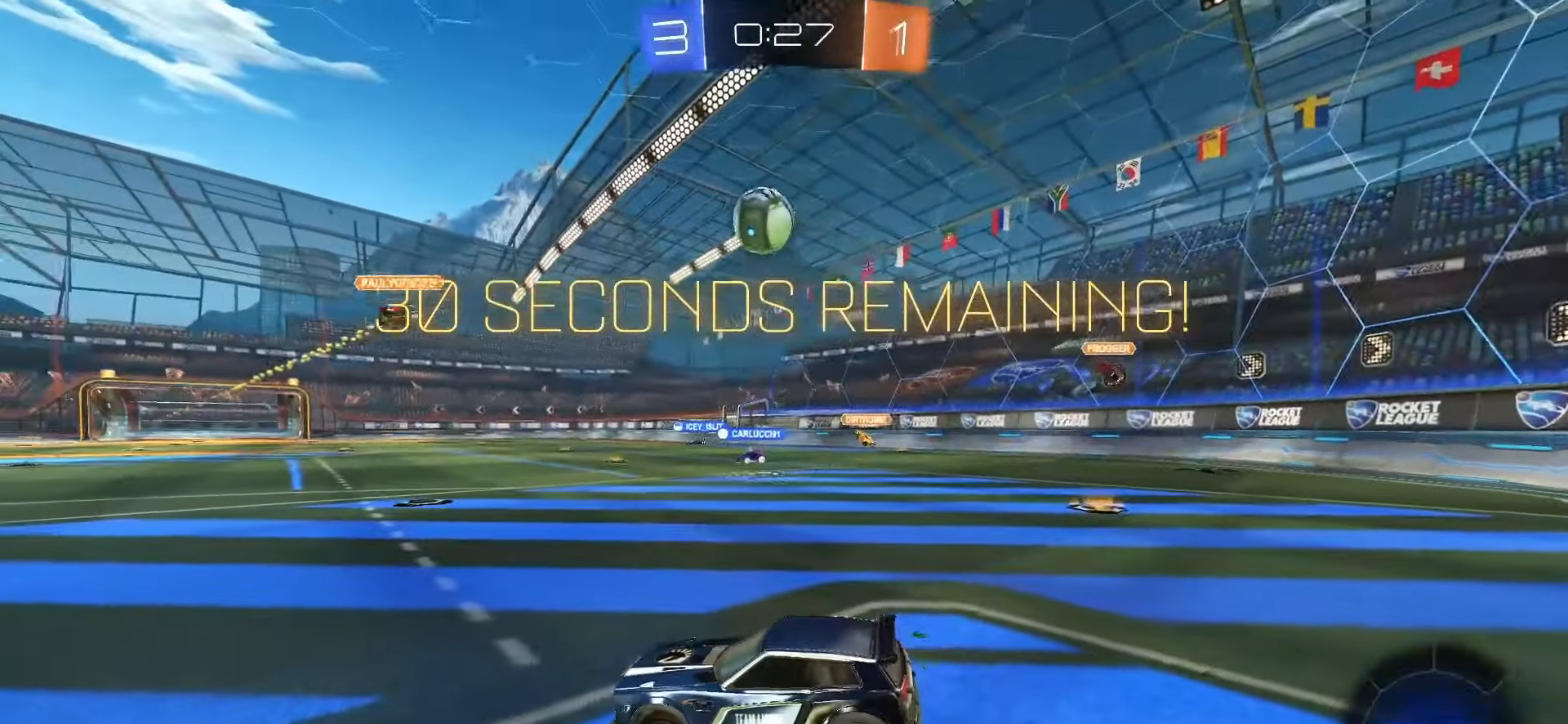
{"buttons": ["L2"], "left_stick": "down-left", "right_stick": "center", "events": [[50, "left_stick", "down"], [450, "left_stick", "down-left"]]}
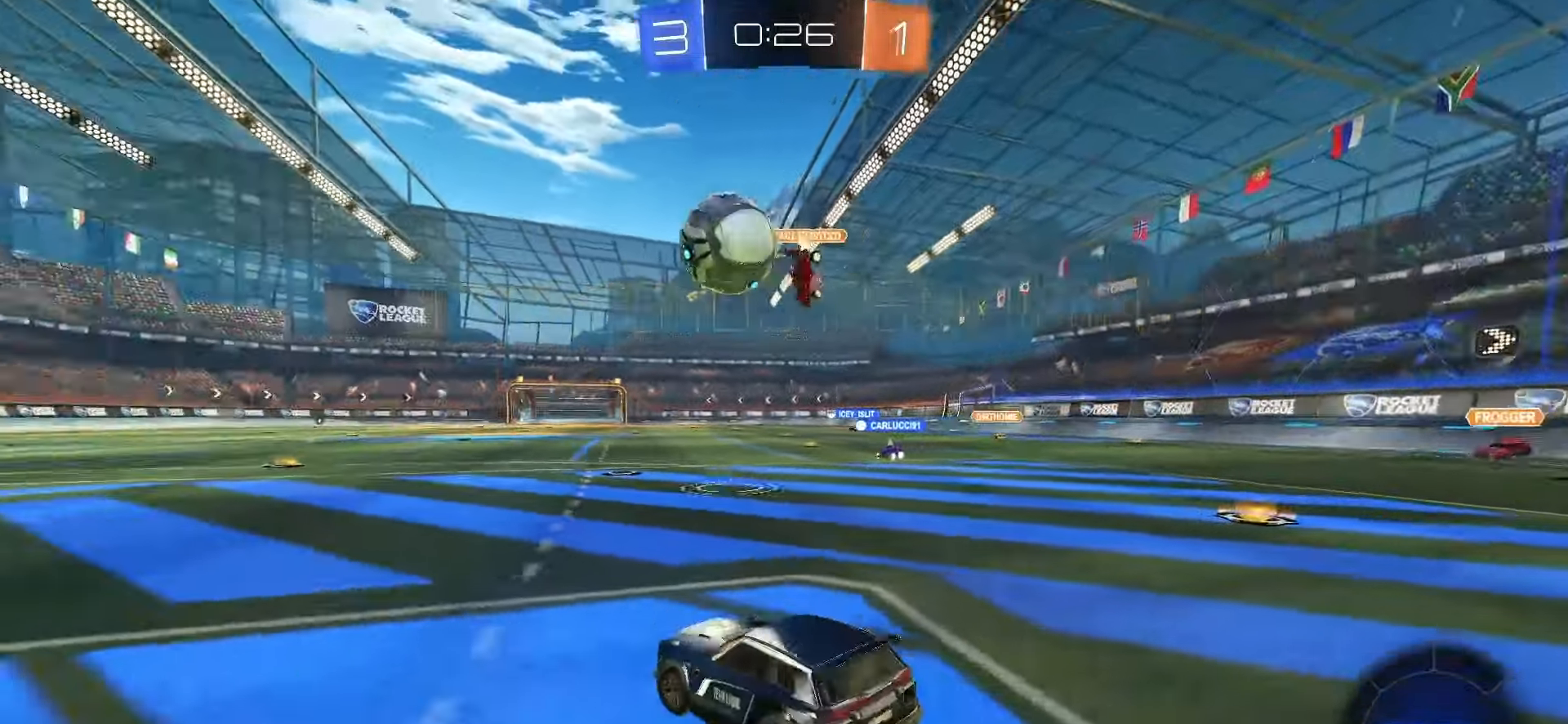
{"buttons": ["L2"], "left_stick": "left", "right_stick": "center", "events": [[117, "left_stick", "left"]]}
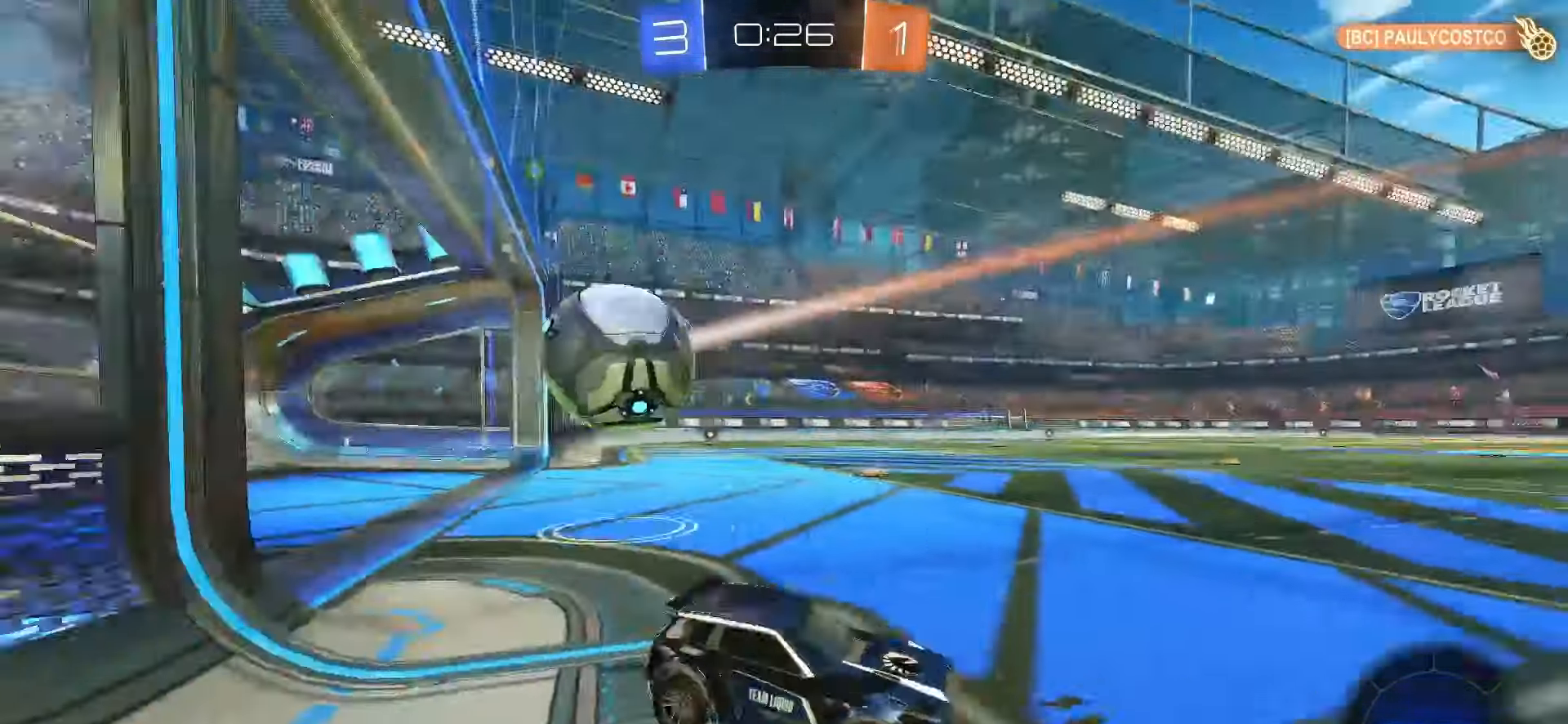
{"buttons": ["CROSS", "L2"], "left_stick": "down", "right_stick": "center", "events": [[333, "CROSS", "down"], [333, "left_stick", "down-left"], [417, "CROSS", "up"], [467, "left_stick", "down"], [483, "CROSS", "down"]]}
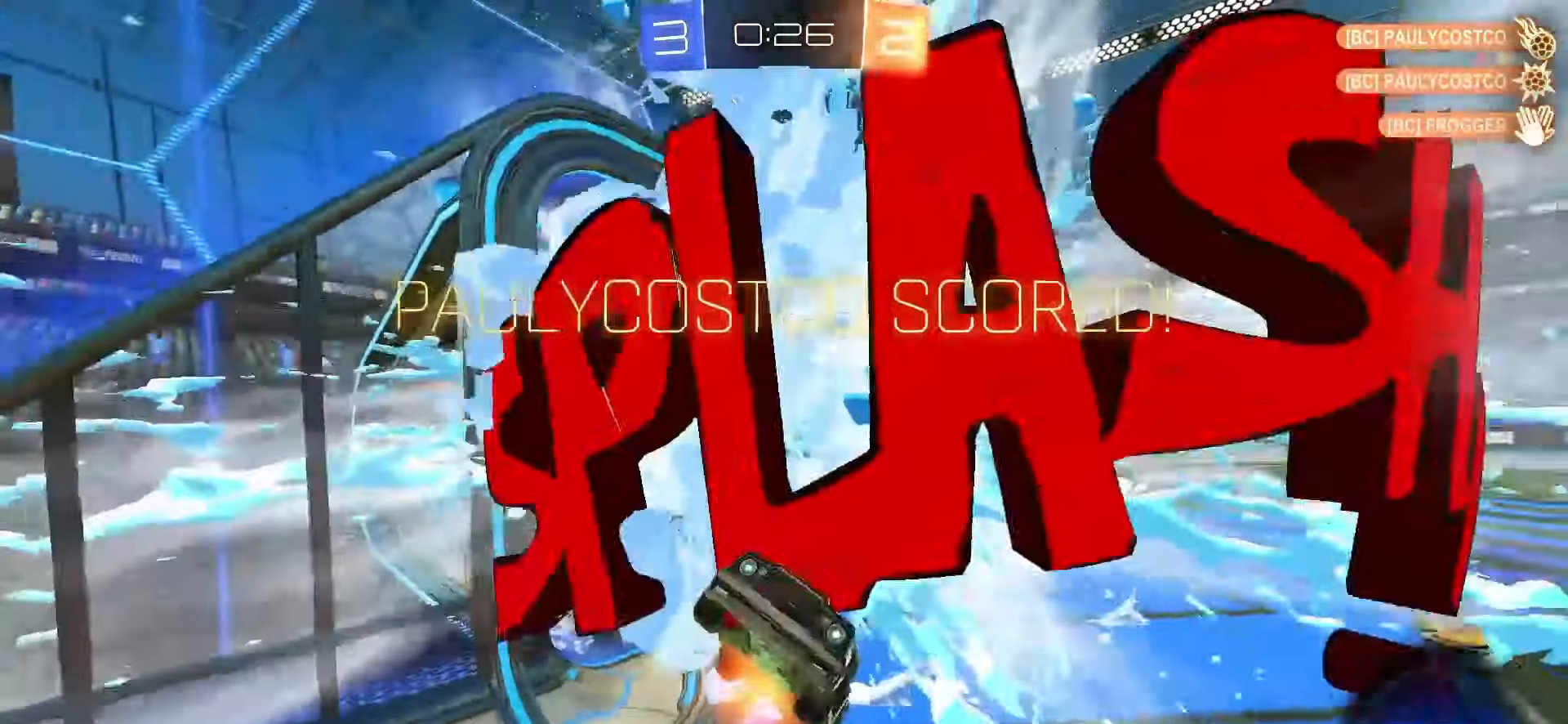
{"buttons": [], "left_stick": "down", "right_stick": "center", "events": [[67, "CROSS", "up"], [133, "L2", "up"], [217, "TRIANGLE", "down"], [317, "TRIANGLE", "up"], [367, "L1", "down"], [450, "L1", "up"]]}
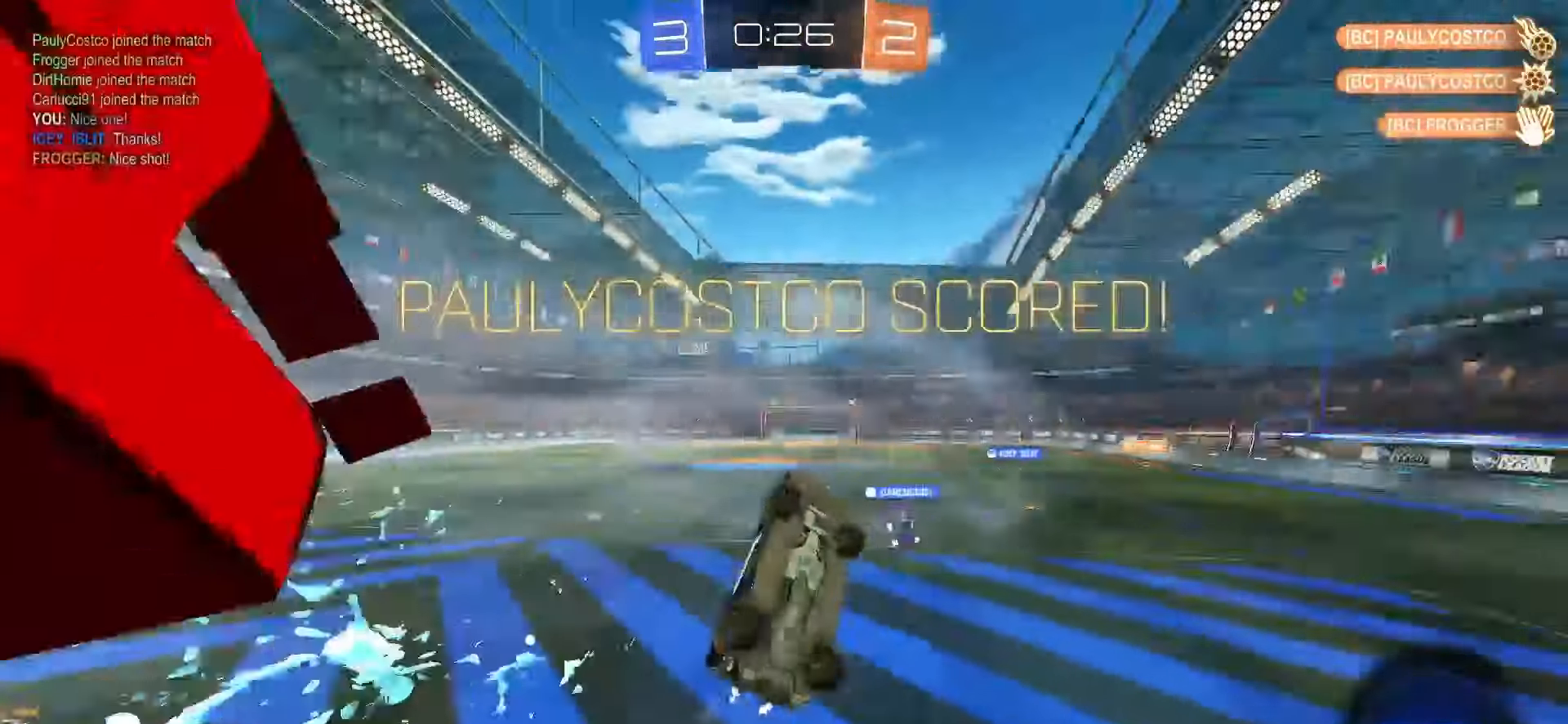
{"buttons": ["L1"], "left_stick": "up", "right_stick": "center", "events": [[50, "left_stick", "right"], [67, "L1", "down"], [83, "TRIANGLE", "down"], [117, "L1", "up"], [167, "L1", "down"], [167, "left_stick", "up-right"], [200, "TRIANGLE", "up"], [400, "left_stick", "down-right"], [500, "left_stick", "up"]]}
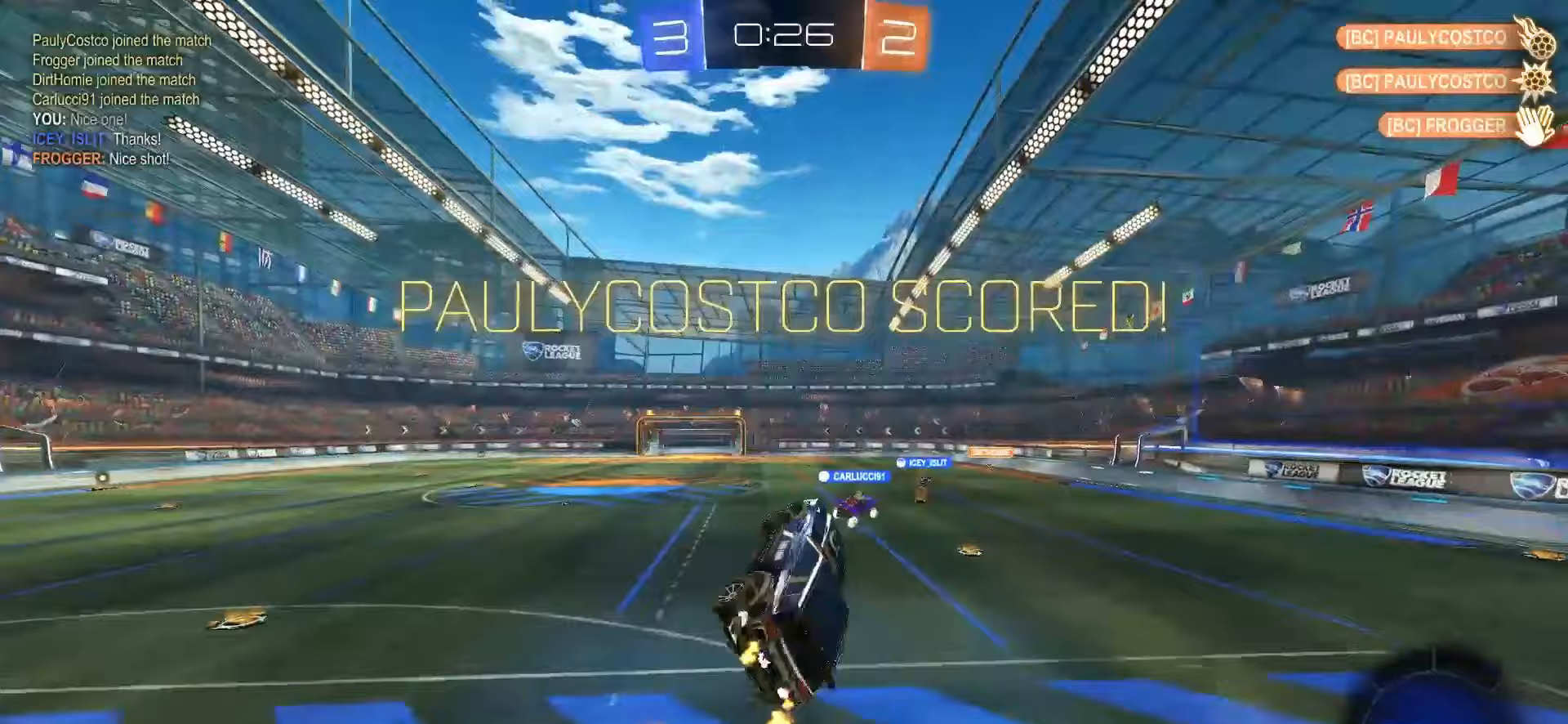
{"buttons": ["R2"], "left_stick": "up", "right_stick": "center", "events": [[67, "R2", "down"], [100, "L1", "up"], [133, "left_stick", "up-left"], [200, "SQUARE", "down"], [233, "left_stick", "up"], [250, "SQUARE", "up"]]}
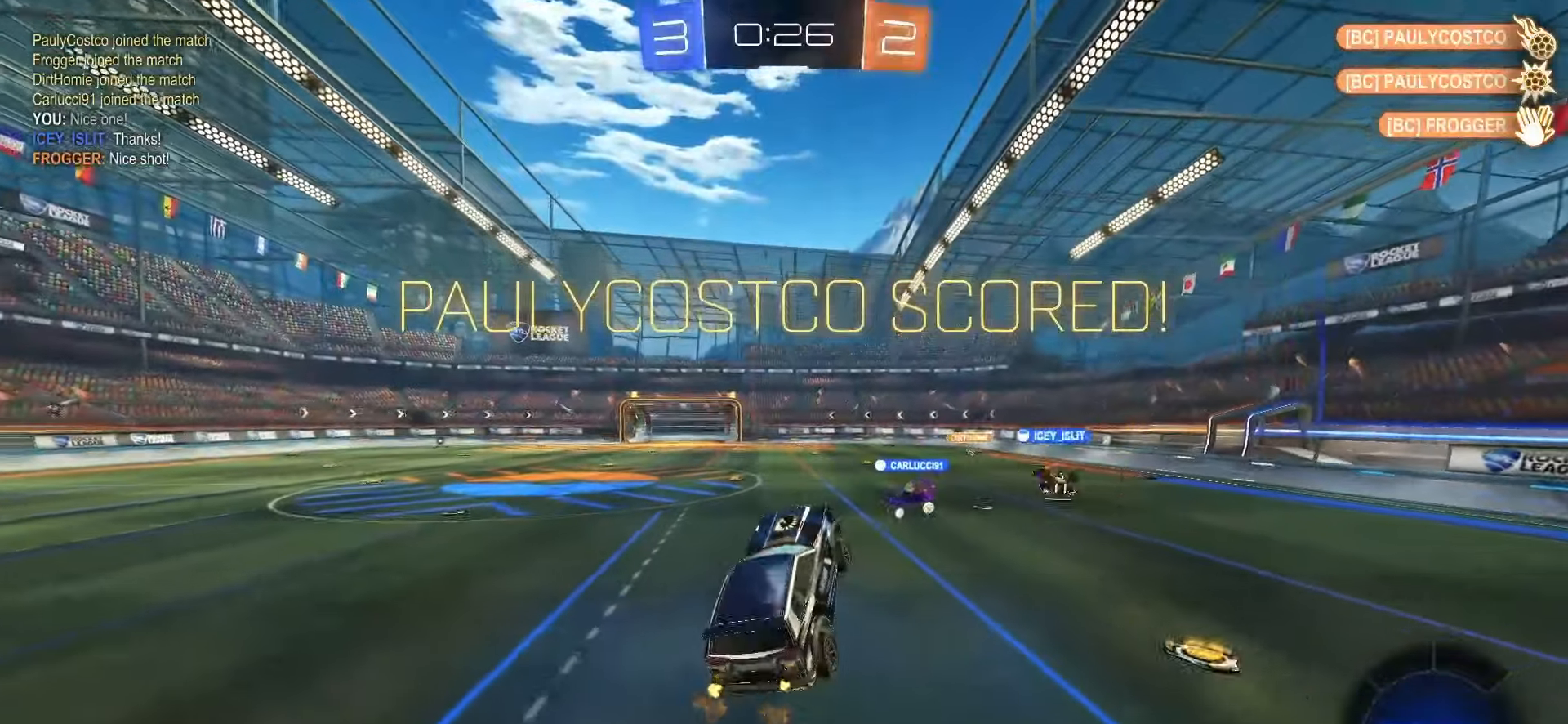
{"buttons": ["SQUARE", "R2"], "left_stick": "center", "right_stick": "center", "events": [[50, "left_stick", "center"], [167, "L2", "down"], [183, "left_stick", "right"], [233, "SQUARE", "down"], [267, "L2", "up"], [317, "left_stick", "center"]]}
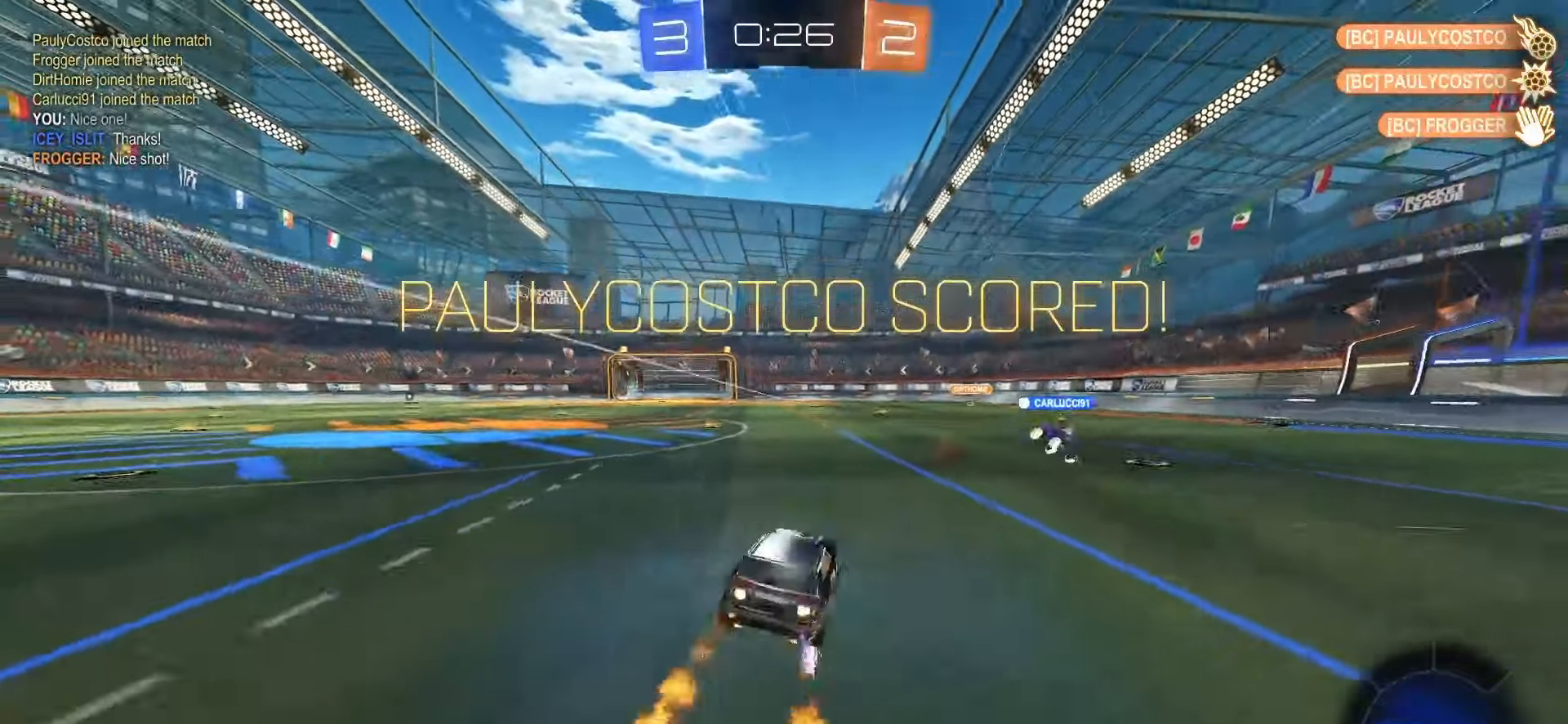
{"buttons": ["SQUARE", "TRIANGLE", "R2"], "left_stick": "down", "right_stick": "center", "events": [[183, "CROSS", "down"], [183, "left_stick", "up-left"], [217, "SQUARE", "up"], [233, "CROSS", "up"], [283, "CROSS", "down"], [283, "SQUARE", "down"], [333, "left_stick", "down"], [433, "CROSS", "up"], [433, "TRIANGLE", "down"]]}
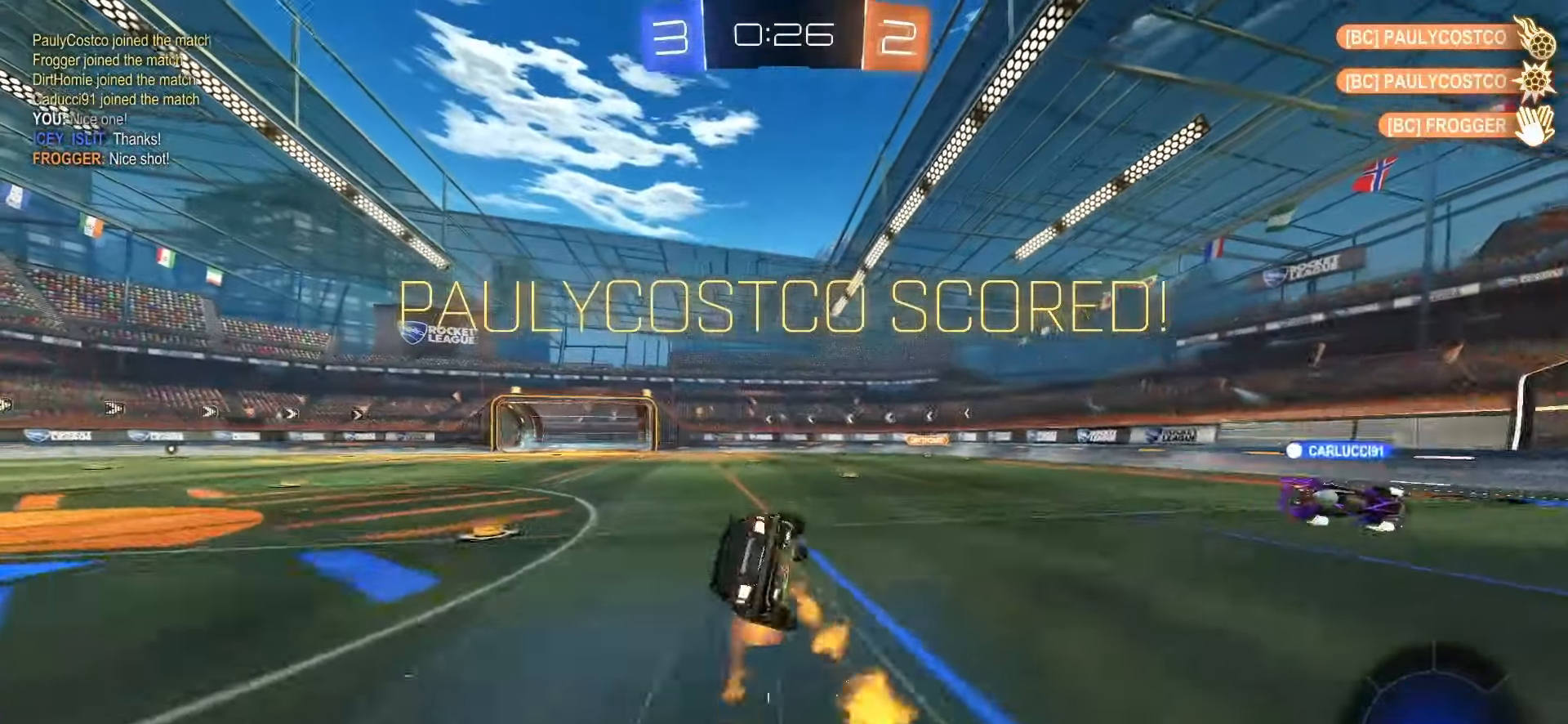
{"buttons": ["SQUARE", "L1"], "left_stick": "down", "right_stick": "center", "events": [[33, "TRIANGLE", "up"], [83, "R2", "up"], [100, "left_stick", "down-left"], [133, "L1", "down"], [417, "left_stick", "down"]]}
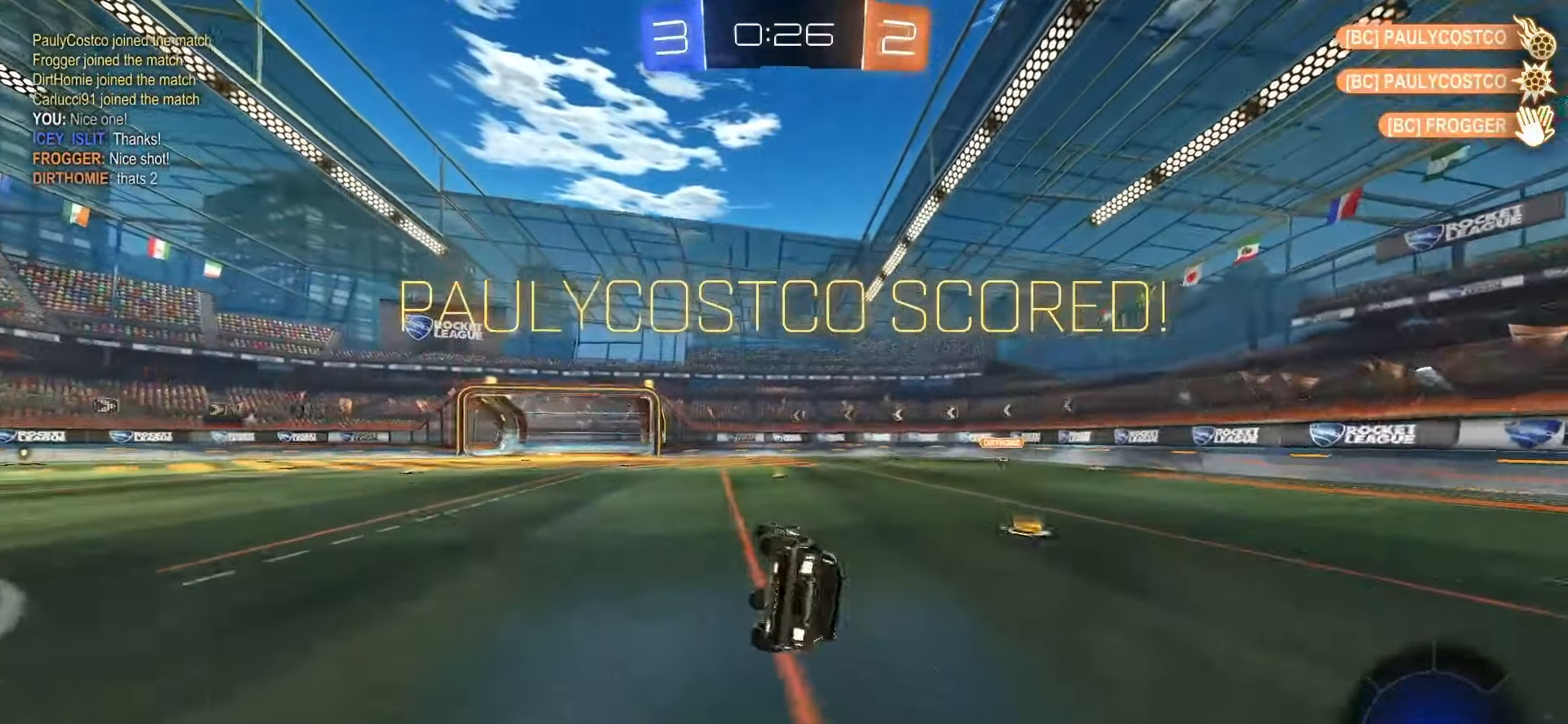
{"buttons": [], "left_stick": "up-left", "right_stick": "center", "events": [[50, "left_stick", "center"], [167, "L1", "up"], [250, "SQUARE", "up"], [267, "left_stick", "down-right"], [433, "CROSS", "down"], [433, "left_stick", "up-left"], [483, "CROSS", "up"]]}